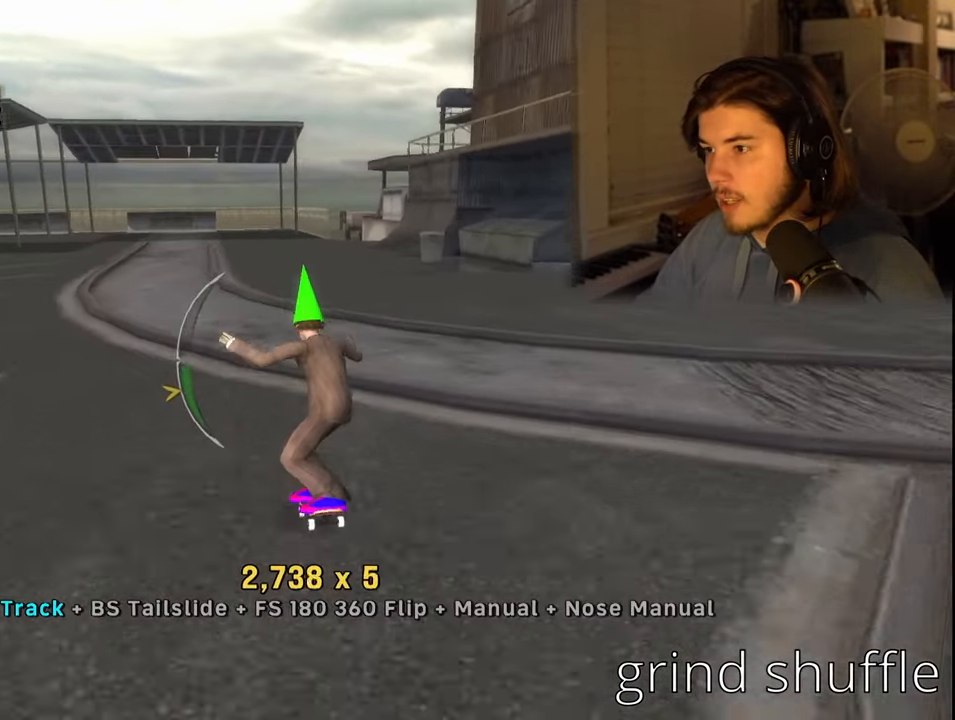
Gameplay with a controller (PlayStation layout); each line is a JSON object with the inputs held at the frame after it. "events" lists button and stick changes between this image and that frame as [ms after this image, input, new state], when the widget could be followed in between.
{"buttons": ["CROSS", "TRIANGLE"], "left_stick": "center", "right_stick": "center", "events": [[100, "TRIANGLE", "down"], [150, "DPAD_LEFT", "up"], [183, "CROSS", "up"], [267, "CROSS", "down"]]}
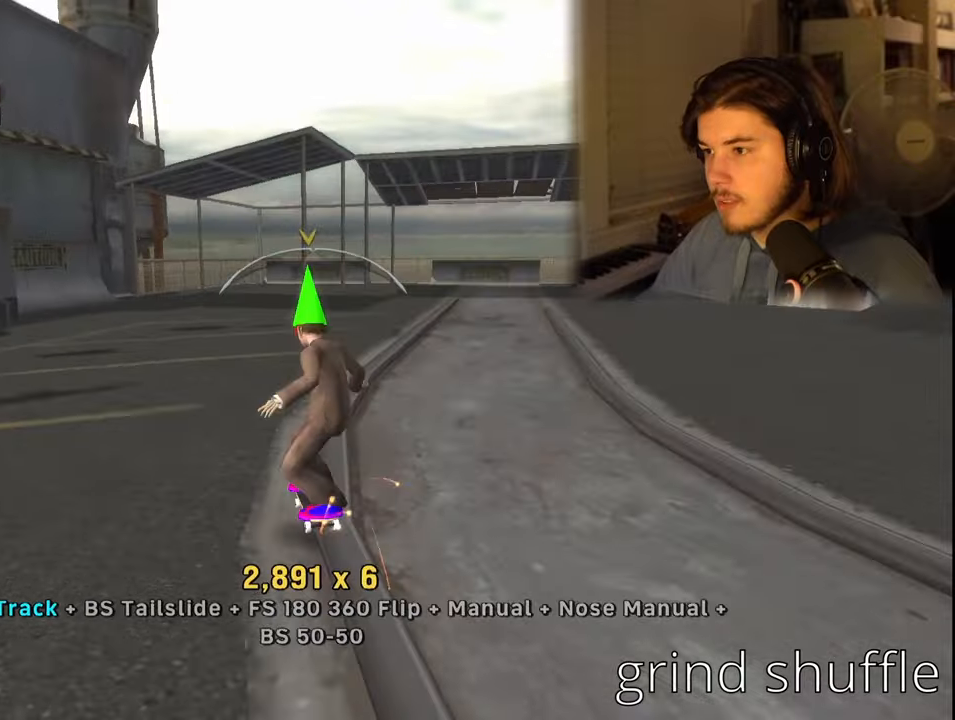
{"buttons": ["TRIANGLE", "DPAD_RIGHT"], "left_stick": "center", "right_stick": "center", "events": [[117, "DPAD_RIGHT", "down"], [234, "DPAD_RIGHT", "up"], [267, "DPAD_LEFT", "down"], [334, "CROSS", "up"], [367, "DPAD_UP", "down"], [384, "DPAD_LEFT", "up"], [400, "CROSS", "down"], [400, "DPAD_RIGHT", "down"], [400, "DPAD_UP", "up"], [450, "CROSS", "up"]]}
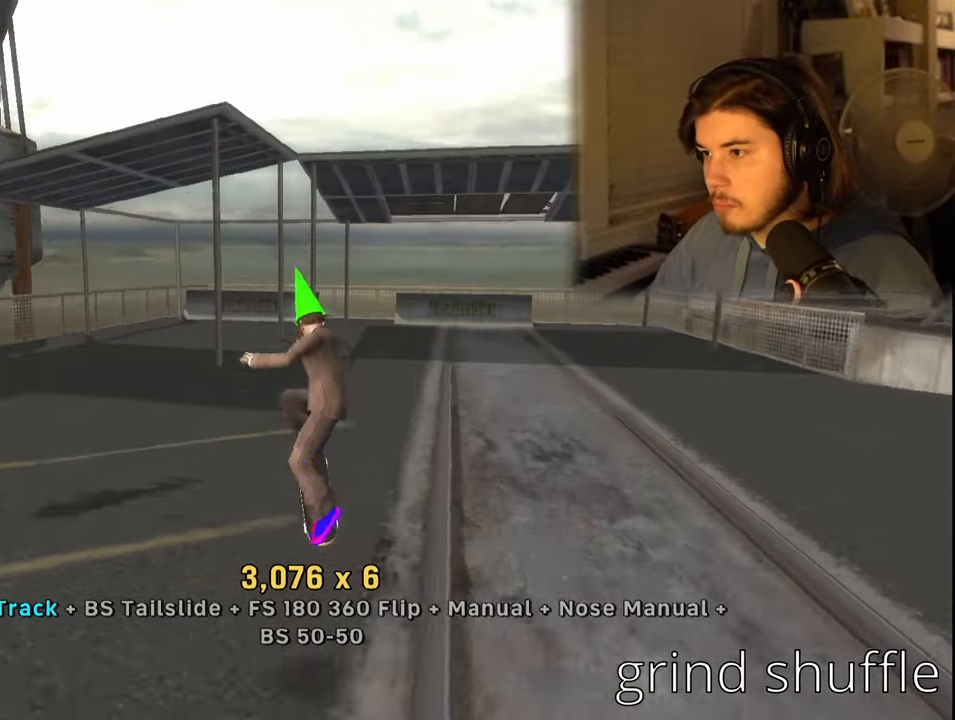
{"buttons": ["CROSS", "TRIANGLE", "DPAD_RIGHT"], "left_stick": "center", "right_stick": "center"}
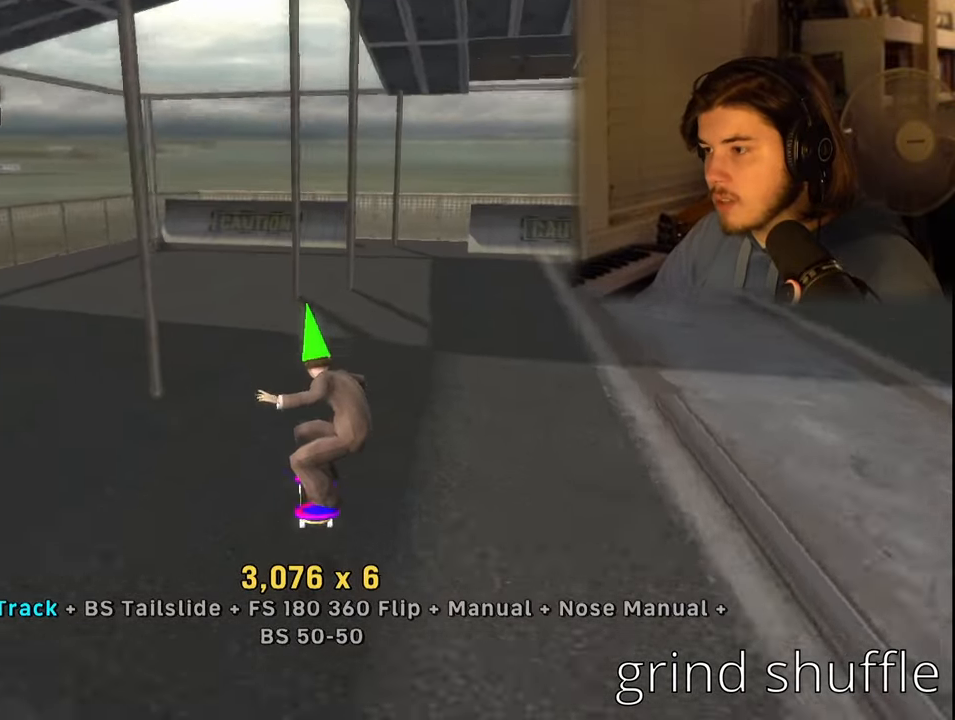
{"buttons": ["CROSS", "DPAD_DOWN"], "left_stick": "center", "right_stick": "center", "events": [[17, "DPAD_UP", "down"], [267, "DPAD_UP", "up"], [284, "TRIANGLE", "up"], [300, "DPAD_RIGHT", "up"], [500, "DPAD_DOWN", "down"]]}
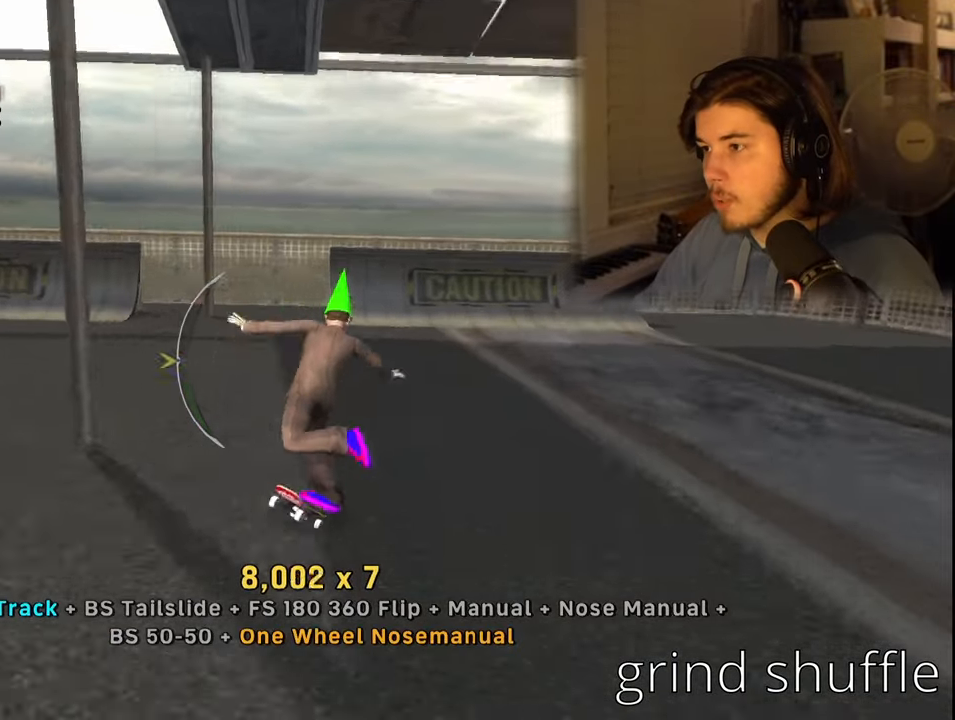
{"buttons": ["CROSS", "L1", "DPAD_LEFT"], "left_stick": "center", "right_stick": "center", "events": [[334, "DPAD_DOWN", "up"], [484, "DPAD_LEFT", "down"], [500, "L1", "down"]]}
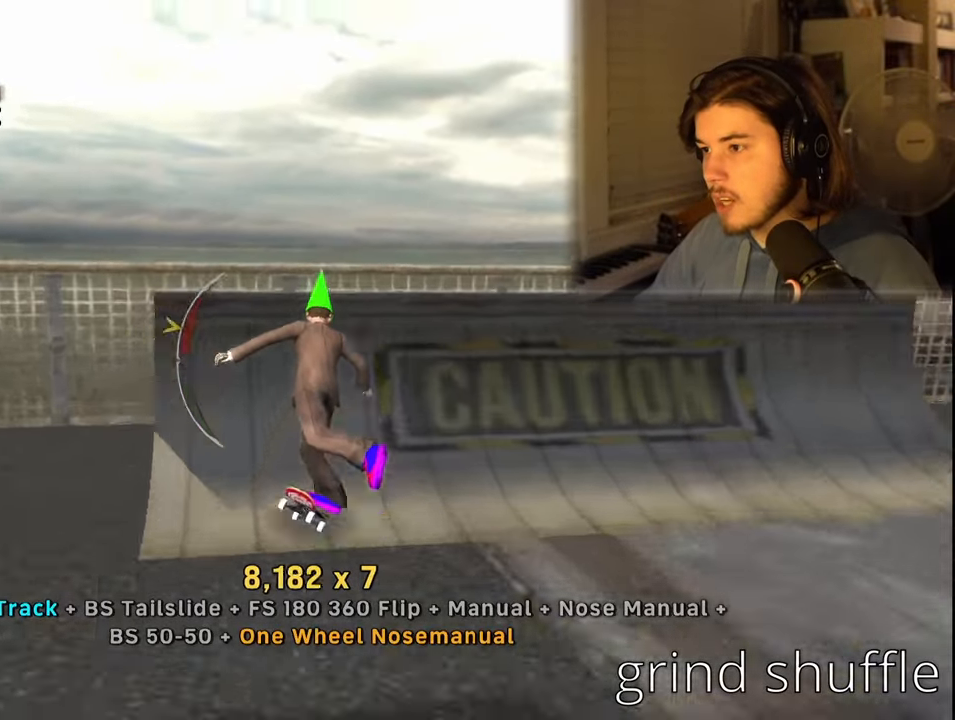
{"buttons": ["L1"], "left_stick": "center", "right_stick": "center", "events": [[67, "DPAD_LEFT", "up"], [100, "CROSS", "up"], [150, "DPAD_LEFT", "down"], [234, "DPAD_LEFT", "up"], [267, "DPAD_RIGHT", "down"], [300, "SQUARE", "down"], [417, "DPAD_RIGHT", "up"], [434, "SQUARE", "up"]]}
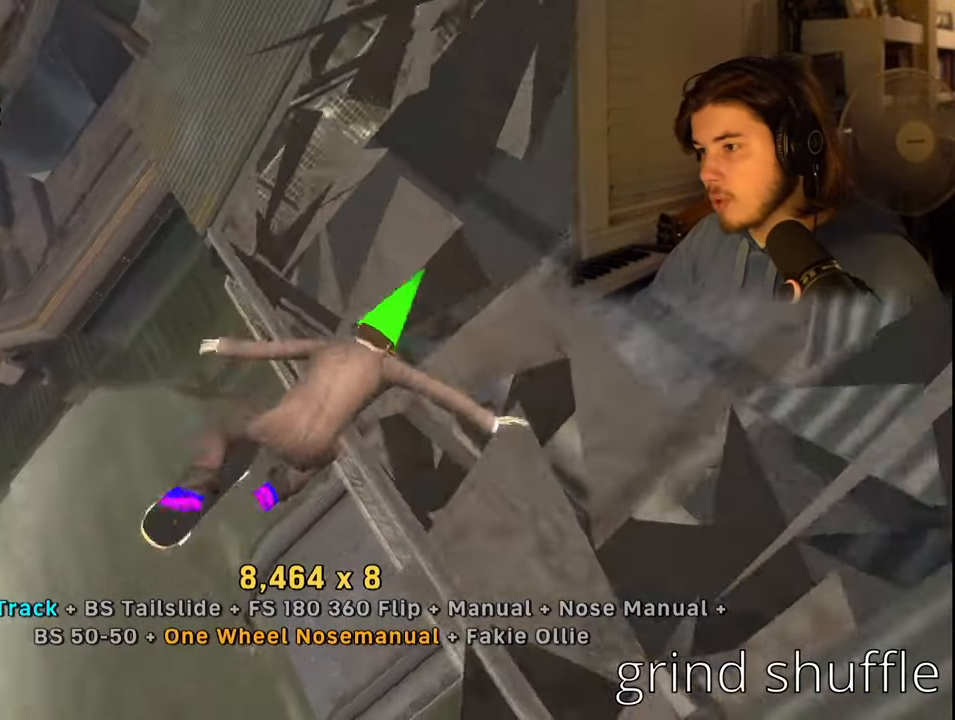
{"buttons": ["SQUARE", "L1", "DPAD_LEFT"], "left_stick": "center", "right_stick": "center", "events": [[434, "DPAD_LEFT", "down"], [467, "SQUARE", "down"]]}
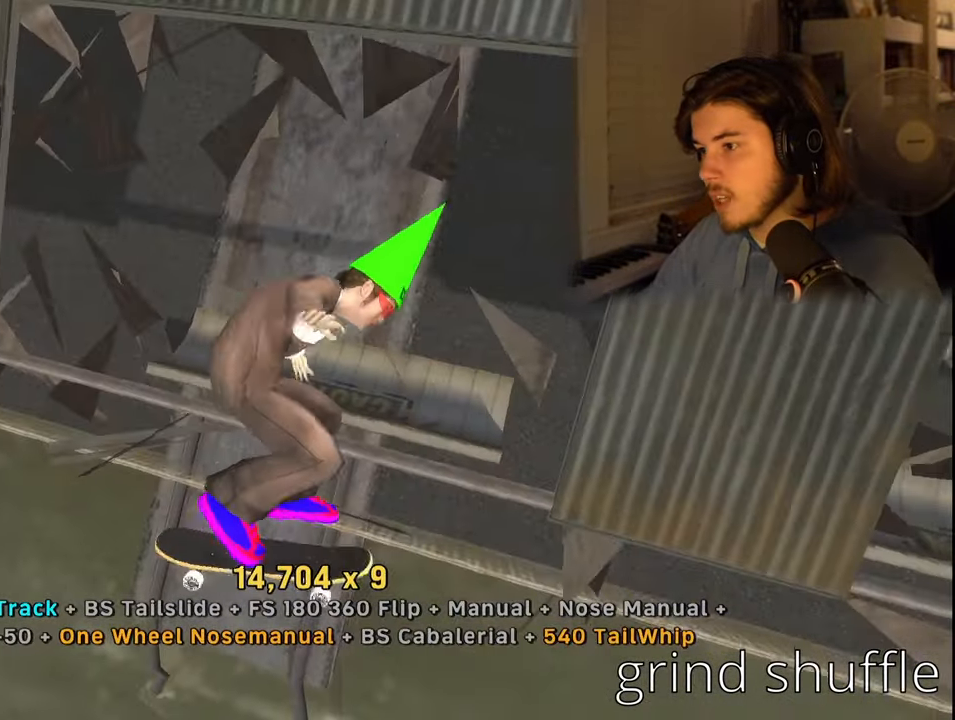
{"buttons": ["CROSS", "L1"], "left_stick": "center", "right_stick": "center", "events": [[34, "DPAD_LEFT", "up"], [84, "SQUARE", "up"], [317, "CROSS", "down"]]}
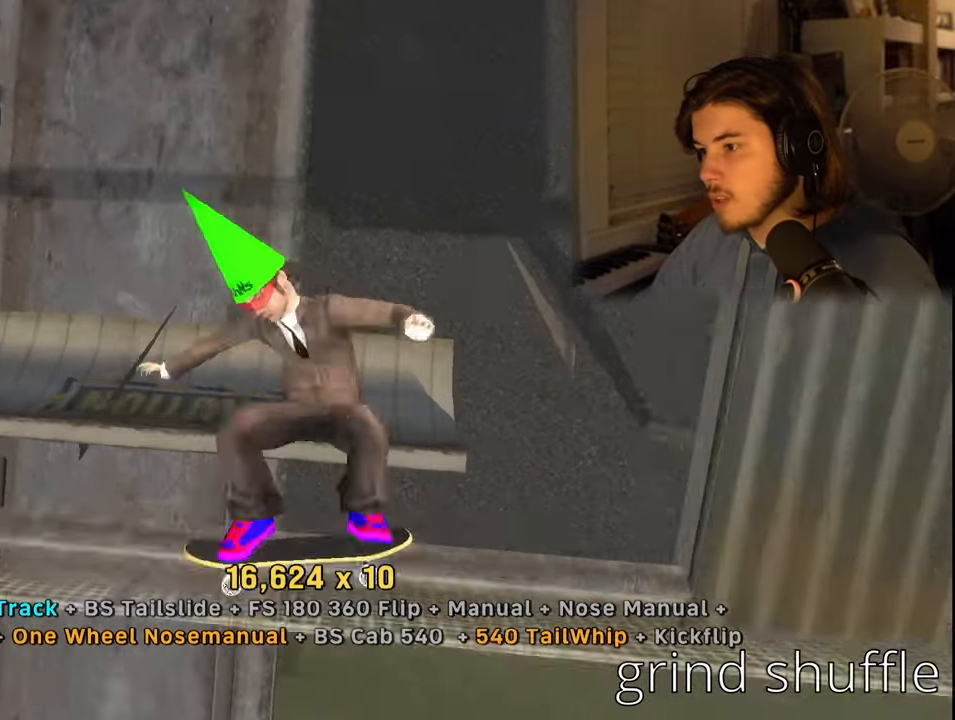
{"buttons": ["CROSS"], "left_stick": "center", "right_stick": "center", "events": [[184, "R2", "down"], [200, "L1", "up"], [350, "R2", "up"], [384, "DPAD_UP", "down"], [500, "DPAD_UP", "up"]]}
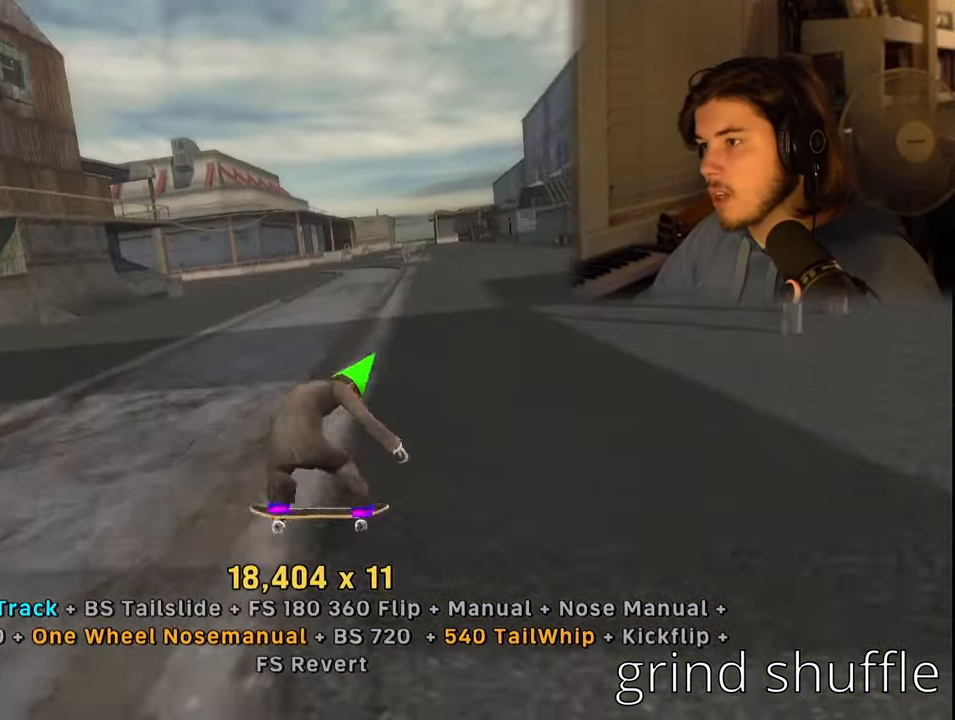
{"buttons": ["CROSS"], "left_stick": "center", "right_stick": "center", "events": [[34, "DPAD_DOWN", "down"], [117, "DPAD_DOWN", "up"], [184, "DPAD_RIGHT", "down"], [300, "DPAD_RIGHT", "up"]]}
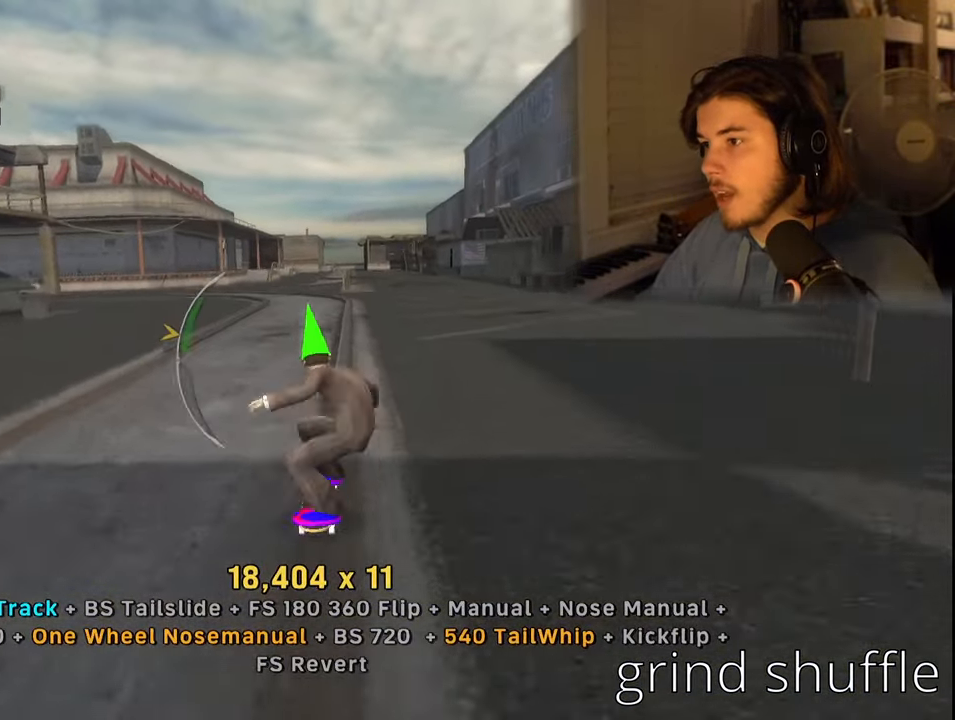
{"buttons": ["TRIANGLE", "DPAD_RIGHT"], "left_stick": "center", "right_stick": "center", "events": [[134, "TRIANGLE", "down"], [267, "CROSS", "up"], [300, "DPAD_RIGHT", "down"], [333, "CROSS", "down"], [350, "DPAD_LEFT", "down"], [350, "DPAD_RIGHT", "up"], [400, "CROSS", "up"], [450, "CROSS", "down"], [466, "DPAD_LEFT", "up"], [483, "DPAD_RIGHT", "down"], [500, "CROSS", "up"]]}
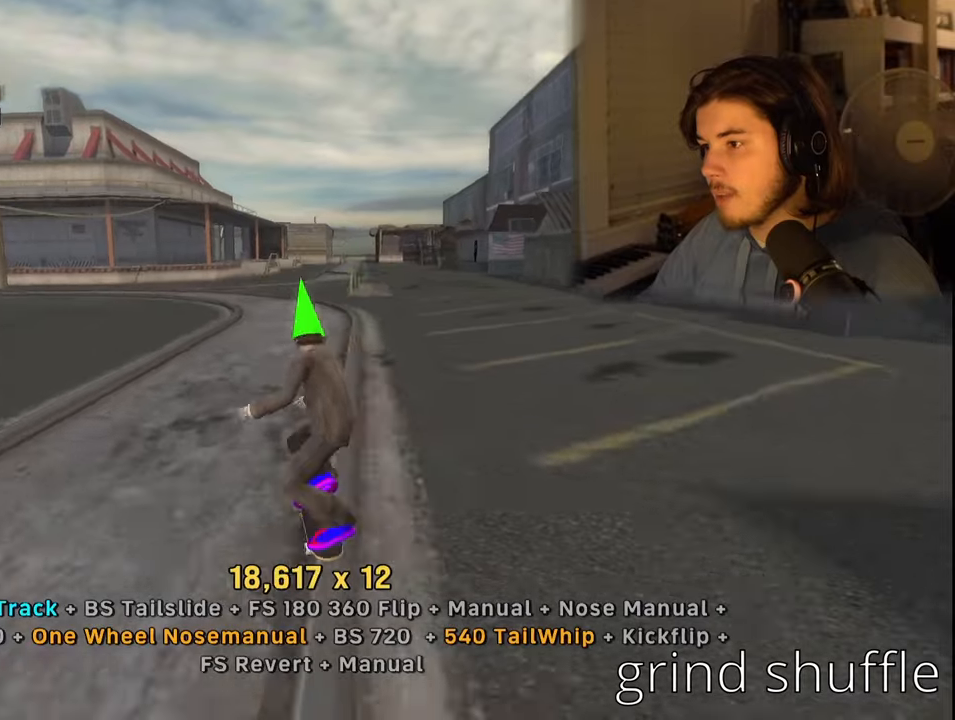
{"buttons": ["CROSS", "TRIANGLE"], "left_stick": "center", "right_stick": "center"}
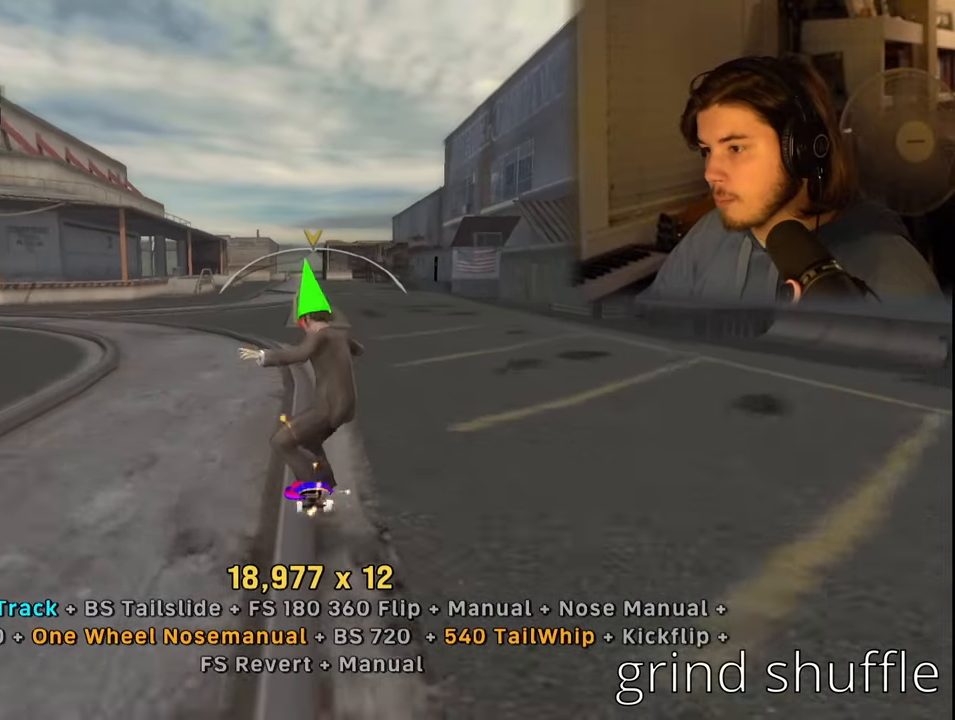
{"buttons": ["L1"], "left_stick": "center", "right_stick": "center", "events": [[166, "CROSS", "up"], [166, "TRIANGLE", "up"], [183, "DPAD_DOWN", "down"], [183, "L1", "down"], [200, "DPAD_LEFT", "down"], [216, "SQUARE", "down"], [316, "DPAD_LEFT", "up"], [316, "SQUARE", "up"], [350, "DPAD_DOWN", "up"], [366, "SQUARE", "down"], [466, "SQUARE", "up"]]}
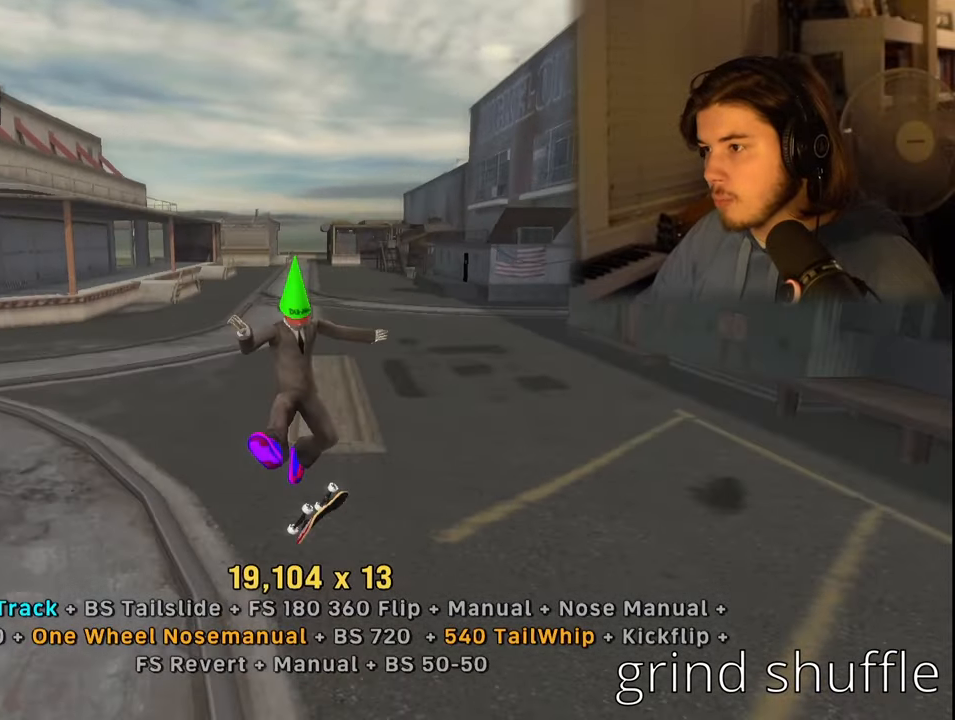
{"buttons": ["CROSS", "TRIANGLE"], "left_stick": "center", "right_stick": "center", "events": [[100, "L1", "up"], [116, "DPAD_UP", "down"], [183, "TRIANGLE", "down"], [216, "DPAD_UP", "up"], [250, "DPAD_DOWN", "down"], [283, "CROSS", "down"], [366, "DPAD_DOWN", "up"]]}
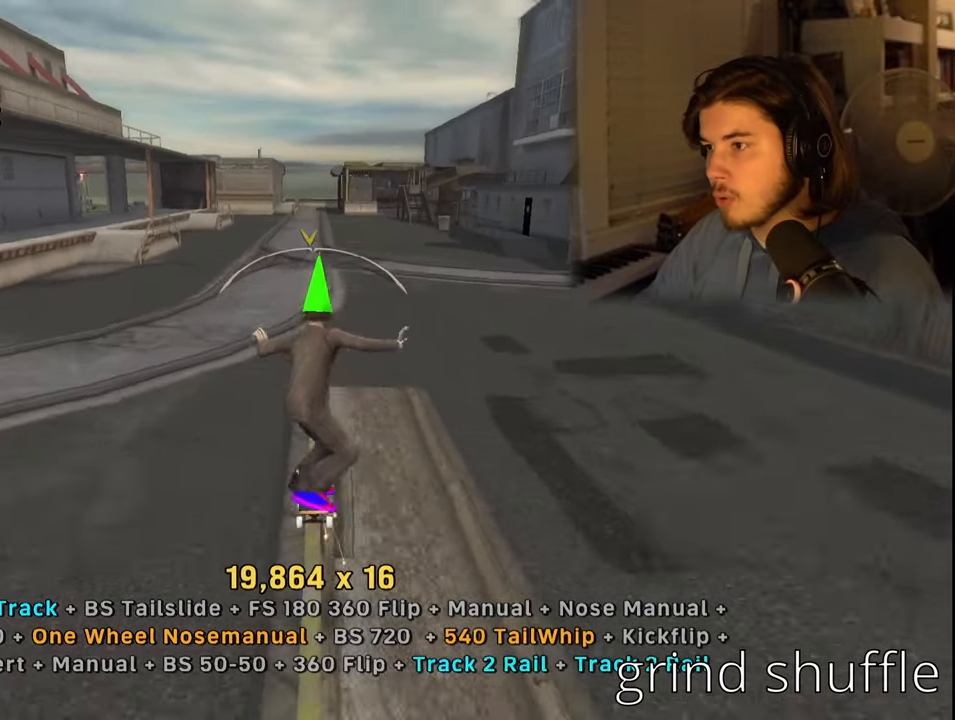
{"buttons": ["SQUARE", "L1"], "left_stick": "center", "right_stick": "center", "events": [[200, "CROSS", "up"], [200, "TRIANGLE", "up"], [250, "DPAD_LEFT", "down"], [266, "SQUARE", "down"], [350, "DPAD_LEFT", "up"], [366, "SQUARE", "up"], [416, "L1", "down"], [416, "SQUARE", "down"]]}
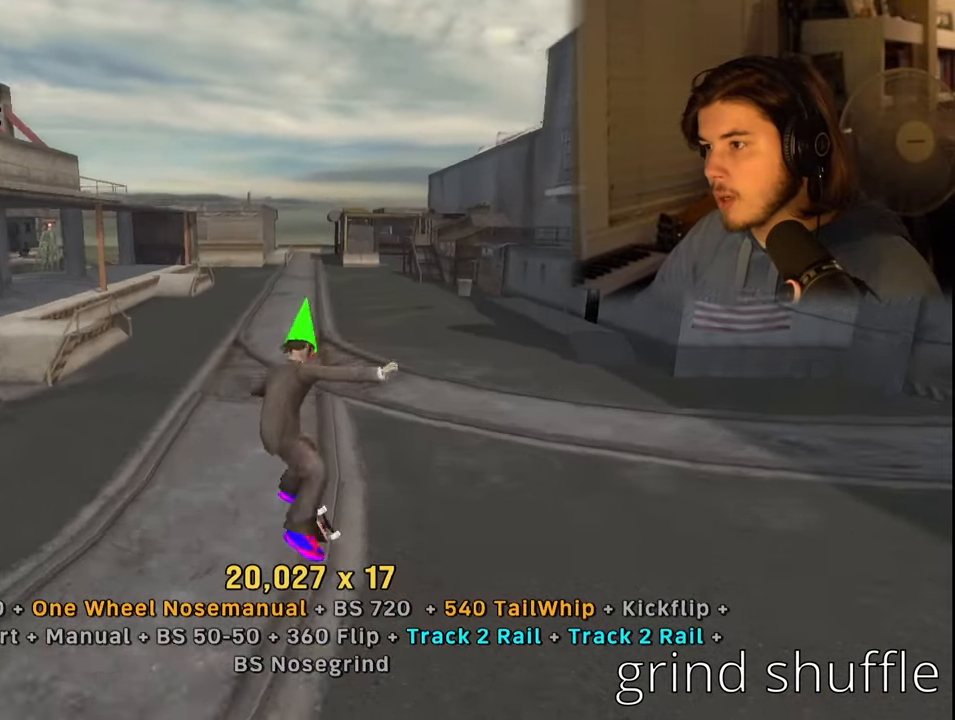
{"buttons": ["DPAD_LEFT"], "left_stick": "center", "right_stick": "center", "events": [[33, "SQUARE", "up"], [216, "TRIANGLE", "down"], [283, "L1", "up"], [316, "CROSS", "down"], [483, "CROSS", "up"], [483, "TRIANGLE", "up"], [500, "DPAD_LEFT", "down"]]}
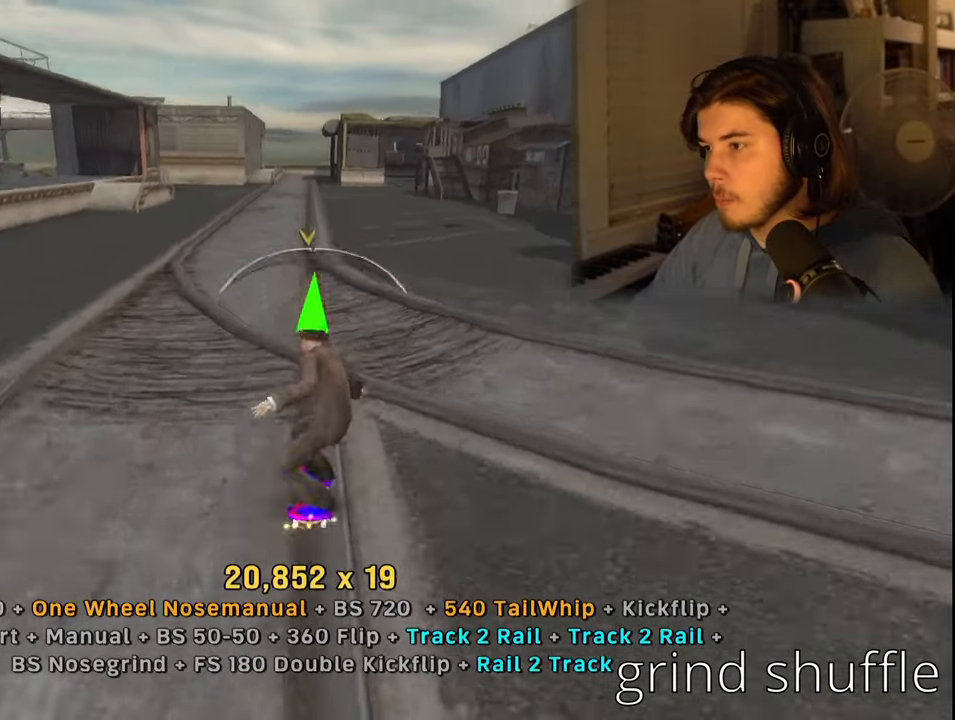
{"buttons": ["CROSS", "TRIANGLE"], "left_stick": "center", "right_stick": "center", "events": [[16, "L1", "down"], [33, "DPAD_DOWN", "down"], [50, "SQUARE", "down"], [150, "SQUARE", "up"], [166, "DPAD_DOWN", "up"], [166, "DPAD_LEFT", "up"], [416, "L1", "up"], [416, "TRIANGLE", "down"], [500, "CROSS", "down"]]}
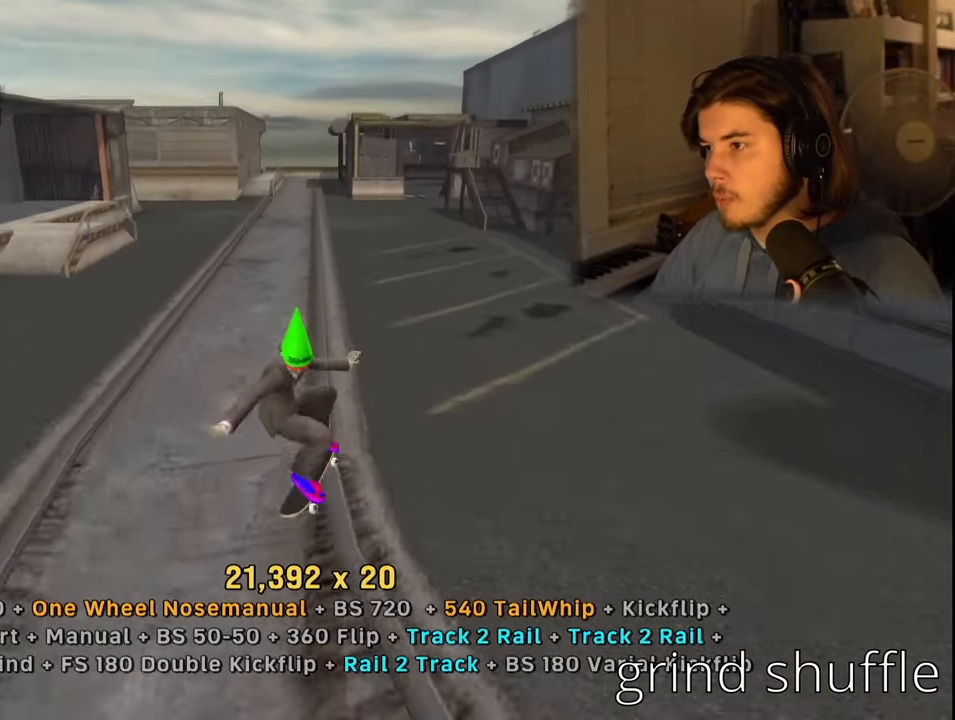
{"buttons": ["CROSS", "TRIANGLE"], "left_stick": "center", "right_stick": "center", "events": [[100, "DPAD_RIGHT", "down"], [166, "CROSS", "up"], [216, "CROSS", "down"], [233, "DPAD_RIGHT", "up"], [250, "DPAD_LEFT", "down"], [316, "CROSS", "up"], [333, "CROSS", "down"], [333, "DPAD_UP", "down"], [366, "DPAD_LEFT", "up"], [383, "DPAD_RIGHT", "down"], [383, "DPAD_UP", "up"], [416, "CROSS", "up"], [483, "CROSS", "down"], [500, "DPAD_RIGHT", "up"]]}
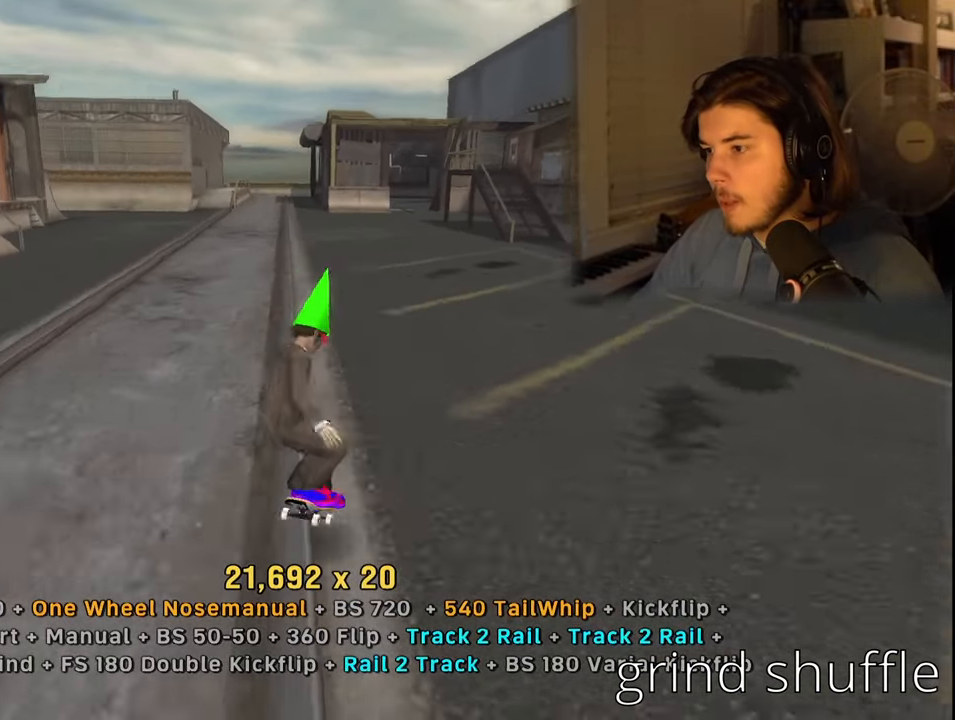
{"buttons": ["L1", "DPAD_UP", "DPAD_LEFT"], "left_stick": "center", "right_stick": "center", "events": [[33, "DPAD_LEFT", "down"], [66, "CROSS", "up"], [66, "DPAD_LEFT", "up"], [100, "DPAD_RIGHT", "down"], [116, "CROSS", "down"], [183, "DPAD_RIGHT", "up"], [350, "DPAD_LEFT", "down"], [350, "DPAD_UP", "down"], [350, "L1", "down"], [383, "TRIANGLE", "up"], [400, "CROSS", "up"], [433, "SQUARE", "down"], [500, "SQUARE", "up"]]}
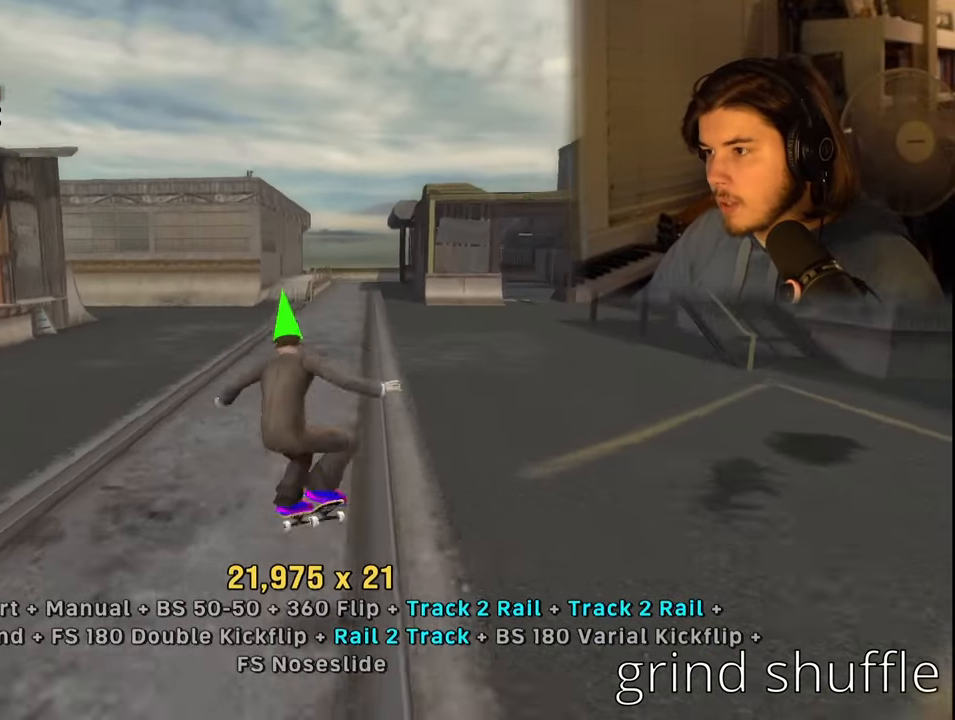
{"buttons": ["CROSS", "TRIANGLE"], "left_stick": "center", "right_stick": "center", "events": [[83, "SQUARE", "down"], [100, "DPAD_LEFT", "up"], [116, "DPAD_UP", "up"], [183, "SQUARE", "up"], [300, "L1", "up"], [383, "TRIANGLE", "down"], [450, "CROSS", "down"]]}
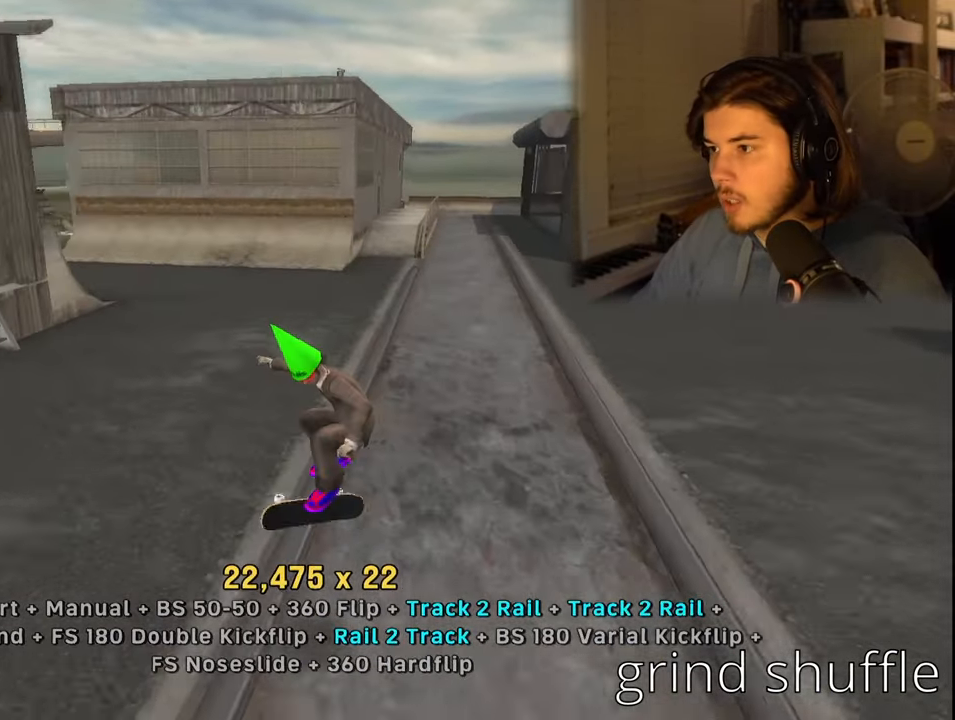
{"buttons": ["CROSS", "TRIANGLE", "DPAD_RIGHT"], "left_stick": "center", "right_stick": "center", "events": [[100, "DPAD_LEFT", "down"], [150, "CROSS", "up"], [183, "DPAD_UP", "down"], [216, "CROSS", "down"], [216, "DPAD_LEFT", "up"], [216, "DPAD_UP", "up"], [250, "DPAD_RIGHT", "down"], [283, "CROSS", "up"], [333, "CROSS", "down"], [366, "DPAD_RIGHT", "up"], [417, "DPAD_RIGHT", "down"]]}
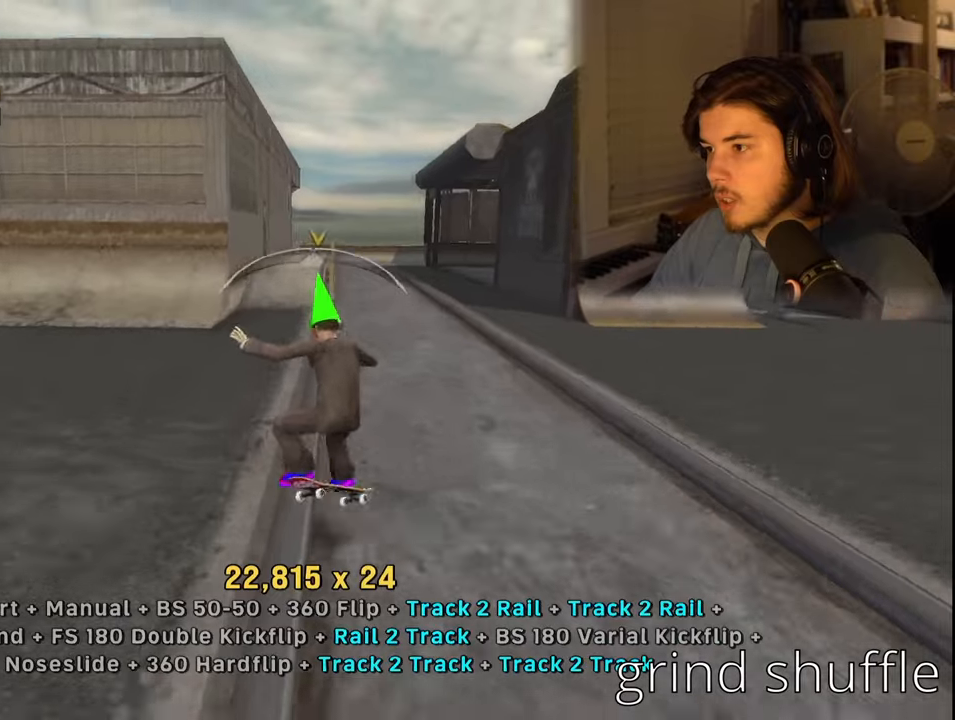
{"buttons": ["CROSS", "TRIANGLE"], "left_stick": "center", "right_stick": "center", "events": [[17, "CROSS", "up"], [33, "TRIANGLE", "up"], [317, "TRIANGLE", "down"], [450, "DPAD_RIGHT", "up"], [467, "CROSS", "down"]]}
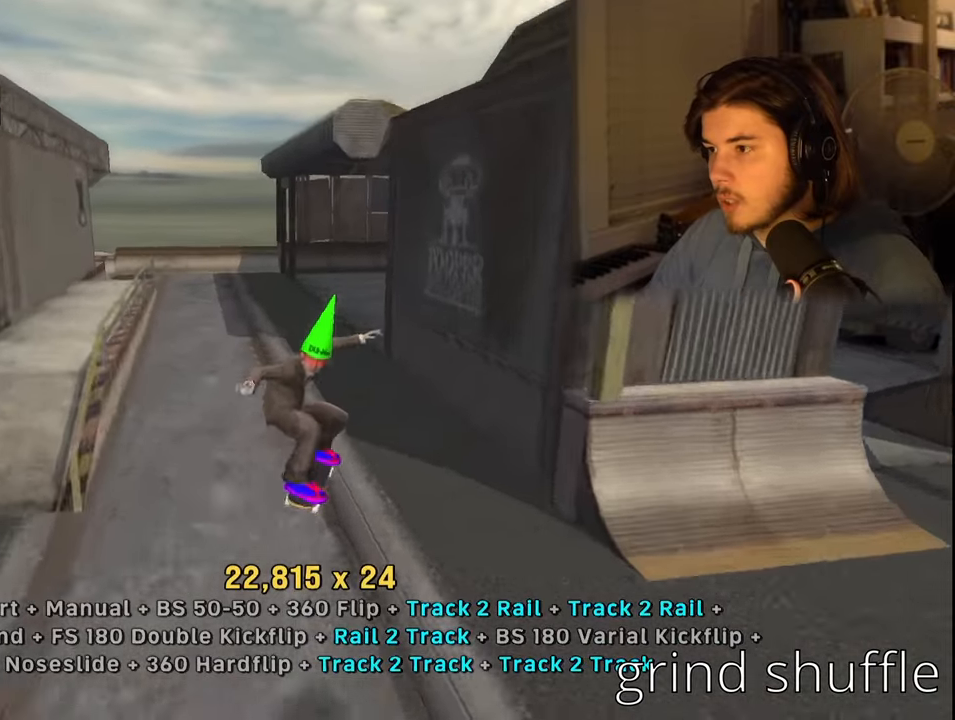
{"buttons": ["CROSS", "TRIANGLE"], "left_stick": "center", "right_stick": "center", "events": [[100, "DPAD_RIGHT", "down"], [200, "CROSS", "up"], [250, "CROSS", "down"], [250, "DPAD_LEFT", "down"], [250, "DPAD_RIGHT", "up"], [250, "DPAD_UP", "down"], [267, "DPAD_UP", "up"], [317, "CROSS", "up"], [350, "DPAD_UP", "down"], [367, "CROSS", "down"], [367, "DPAD_LEFT", "up"], [367, "DPAD_UP", "up"], [383, "DPAD_RIGHT", "down"], [483, "DPAD_RIGHT", "up"]]}
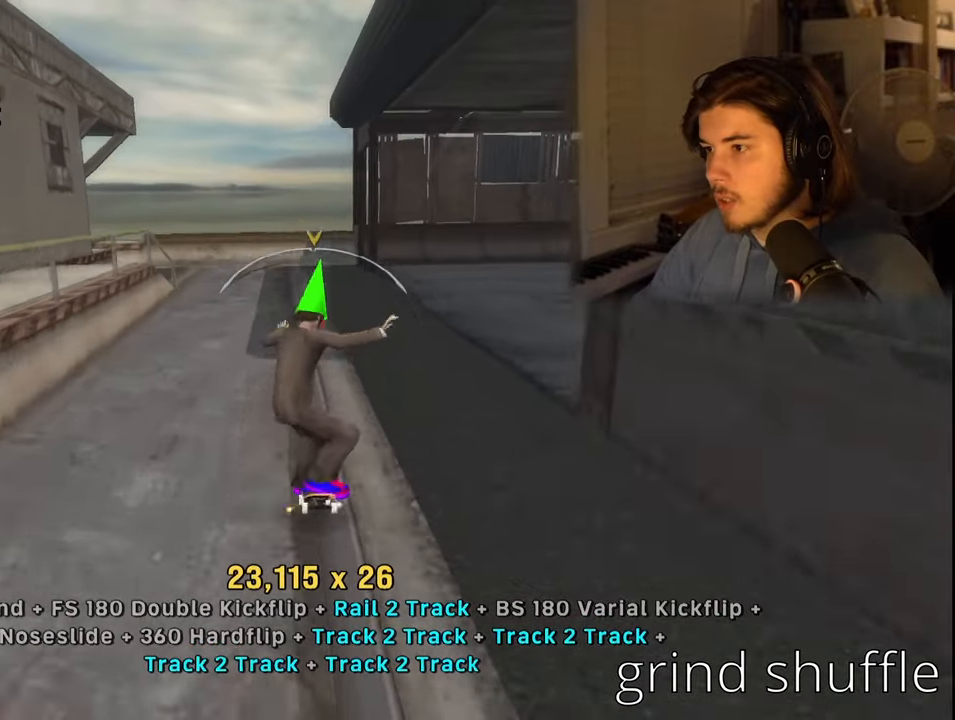
{"buttons": ["L1"], "left_stick": "center", "right_stick": "center", "events": [[83, "DPAD_DOWN", "down"], [83, "DPAD_LEFT", "down"], [100, "TRIANGLE", "up"], [117, "L1", "down"], [133, "CROSS", "up"], [183, "SQUARE", "down"], [283, "SQUARE", "up"], [333, "DPAD_DOWN", "up"], [350, "DPAD_LEFT", "up"], [350, "SQUARE", "down"], [467, "SQUARE", "up"]]}
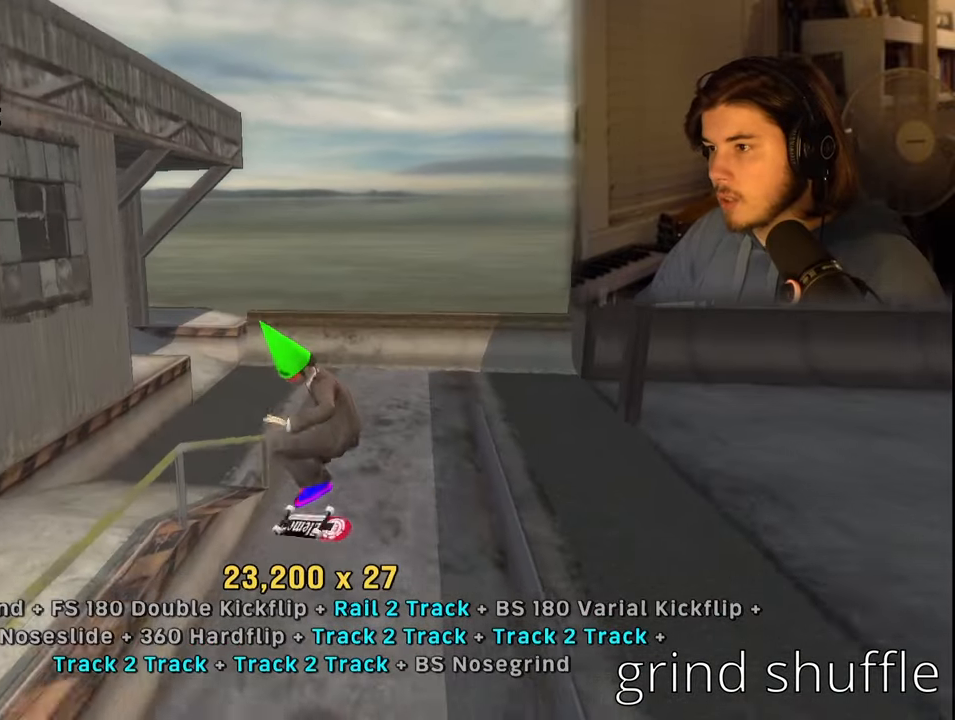
{"buttons": ["CROSS", "DPAD_RIGHT"], "left_stick": "center", "right_stick": "center", "events": [[33, "L1", "up"], [133, "TRIANGLE", "down"], [150, "DPAD_DOWN", "down"], [217, "DPAD_DOWN", "up"], [250, "CROSS", "down"], [267, "DPAD_UP", "down"], [300, "TRIANGLE", "up"], [383, "DPAD_UP", "up"], [417, "DPAD_DOWN", "down"], [500, "DPAD_DOWN", "up"], [500, "DPAD_RIGHT", "down"]]}
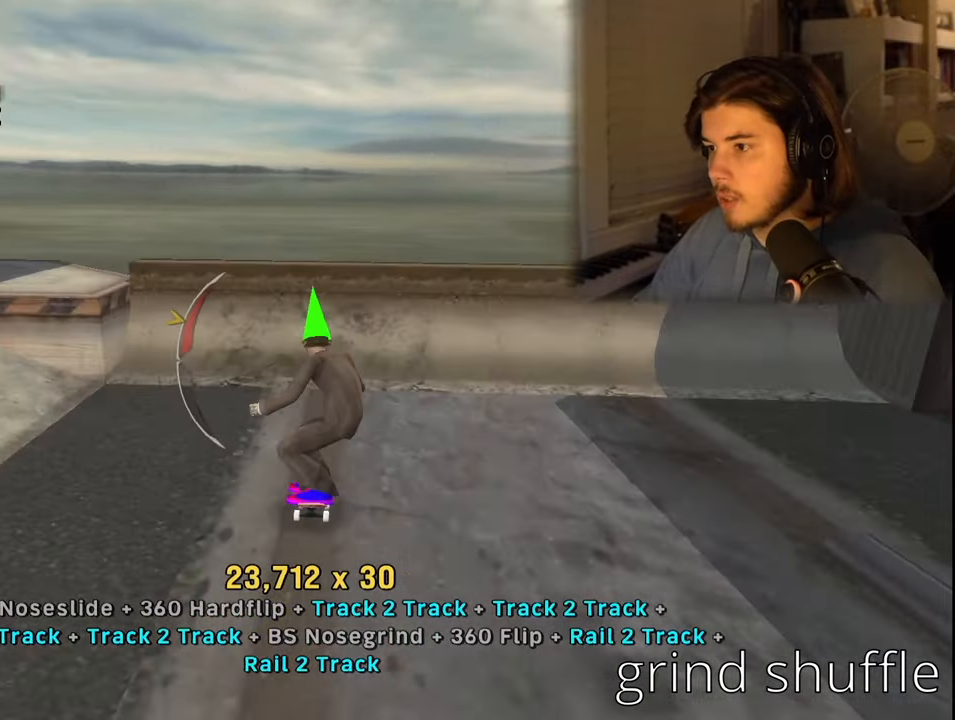
{"buttons": ["SQUARE", "DPAD_DOWN"], "left_stick": "center", "right_stick": "center", "events": [[17, "DPAD_RIGHT", "up"], [250, "CROSS", "up"], [300, "DPAD_RIGHT", "down"], [350, "DPAD_RIGHT", "up"], [433, "DPAD_DOWN", "down"], [467, "SQUARE", "down"]]}
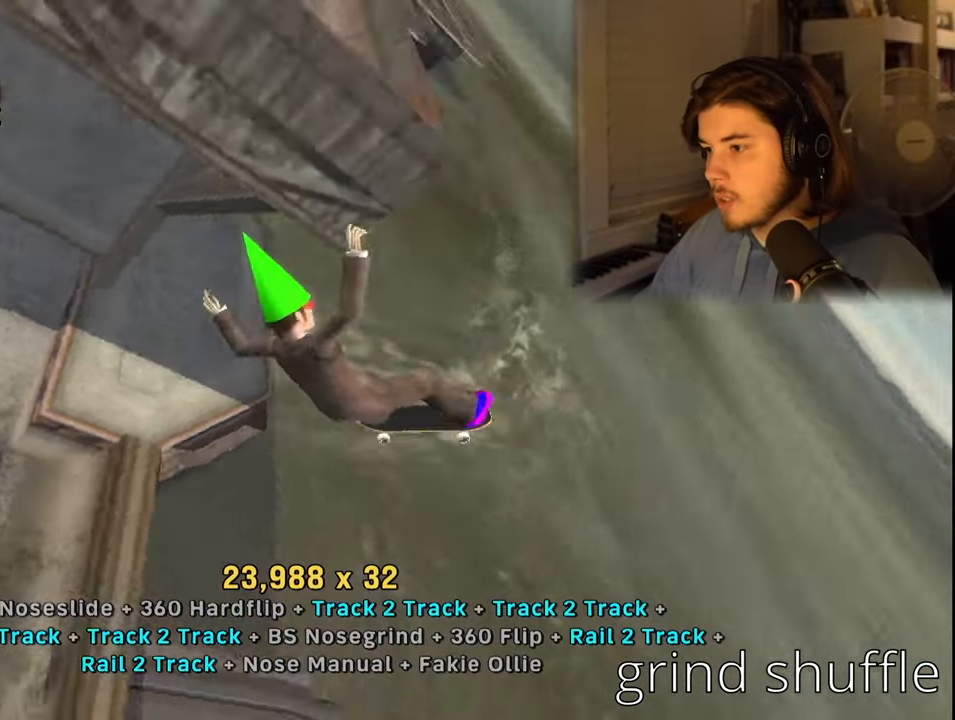
{"buttons": ["SQUARE", "DPAD_DOWN"], "left_stick": "center", "right_stick": "center", "events": [[17, "DPAD_DOWN", "up"], [150, "DPAD_DOWN", "down"], [217, "DPAD_DOWN", "up"], [300, "DPAD_DOWN", "down"], [367, "DPAD_DOWN", "up"], [417, "DPAD_DOWN", "down"]]}
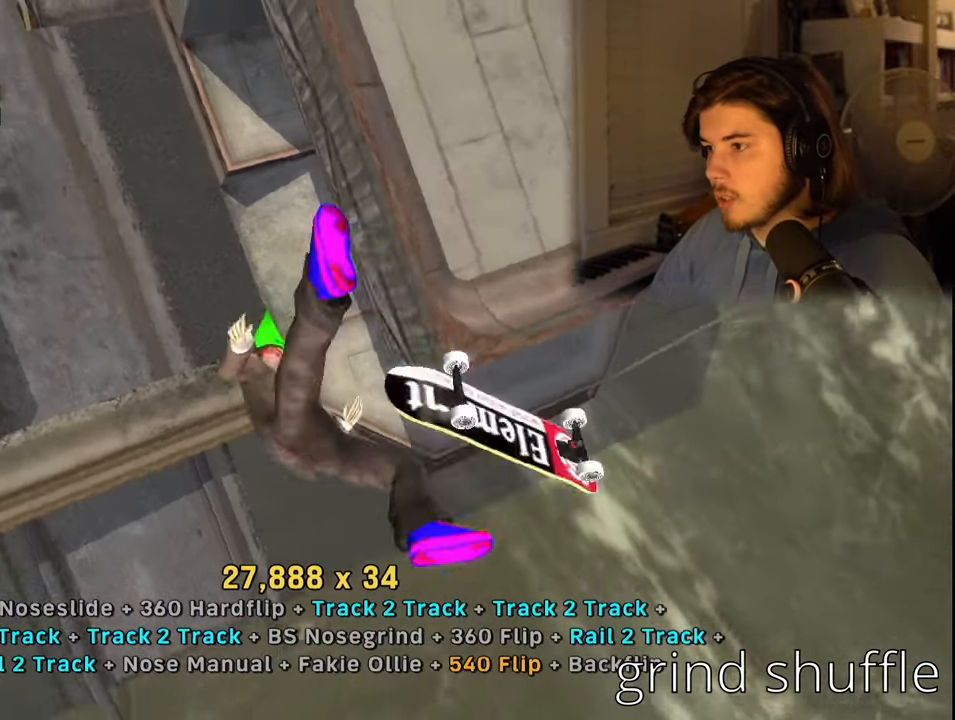
{"buttons": ["R1"], "left_stick": "center", "right_stick": "center", "events": [[17, "DPAD_DOWN", "up"], [17, "SQUARE", "up"], [233, "R1", "down"], [267, "DPAD_DOWN", "down"], [333, "SQUARE", "down"], [417, "DPAD_DOWN", "up"], [450, "SQUARE", "up"]]}
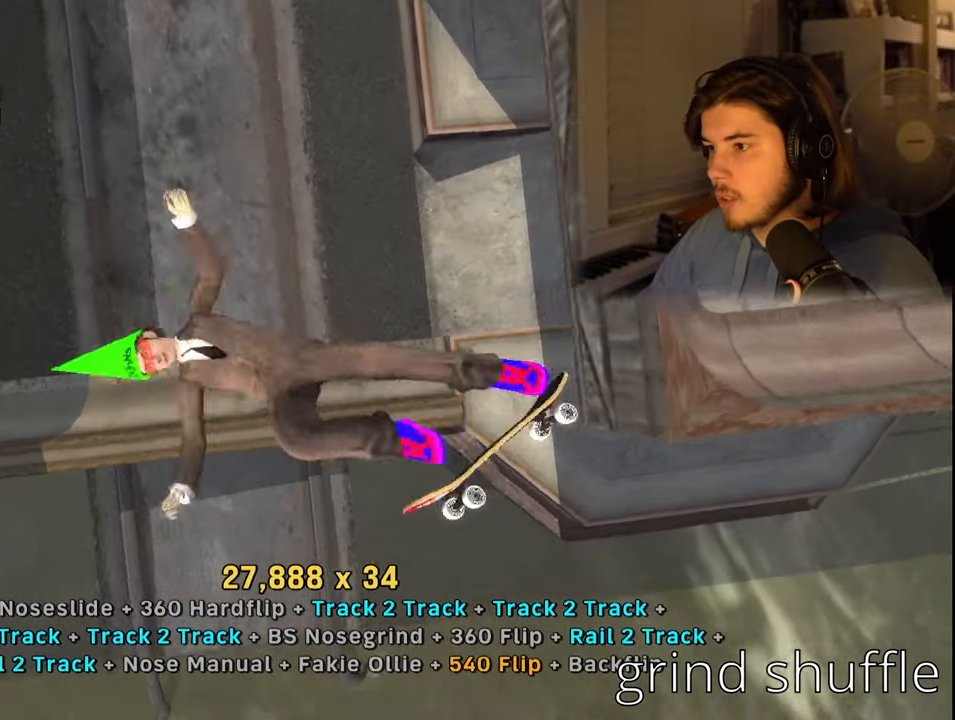
{"buttons": ["R2"], "left_stick": "center", "right_stick": "center", "events": [[450, "R2", "down"], [483, "R1", "up"]]}
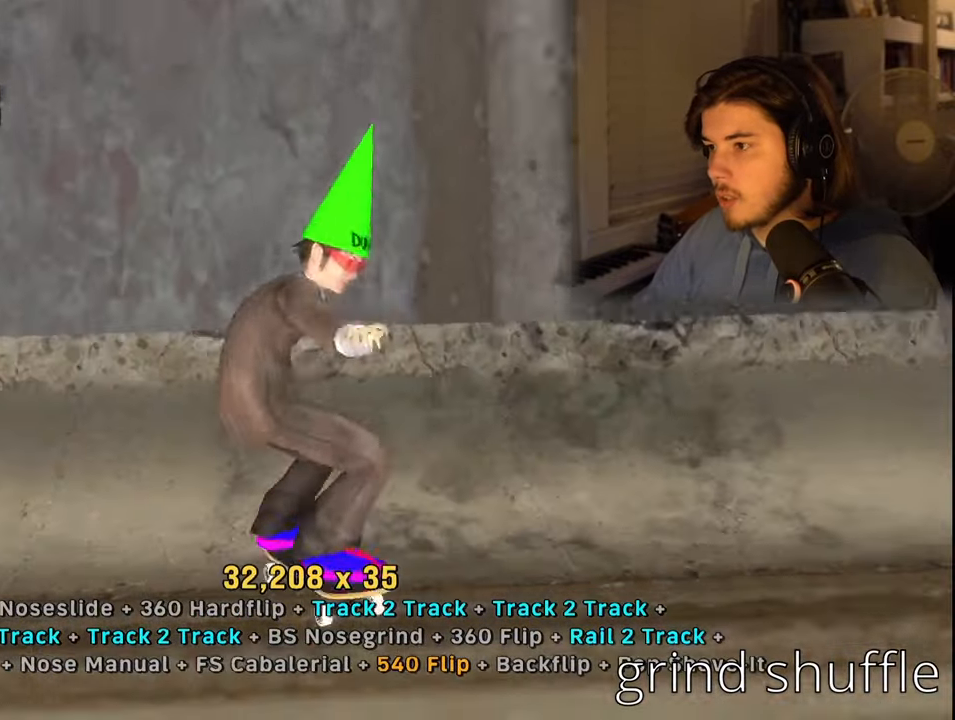
{"buttons": ["CROSS", "TRIANGLE"], "left_stick": "center", "right_stick": "center", "events": [[83, "R2", "up"], [167, "CROSS", "down"], [217, "DPAD_LEFT", "down"], [300, "DPAD_LEFT", "up"], [350, "TRIANGLE", "down"], [400, "CROSS", "up"], [483, "CROSS", "down"]]}